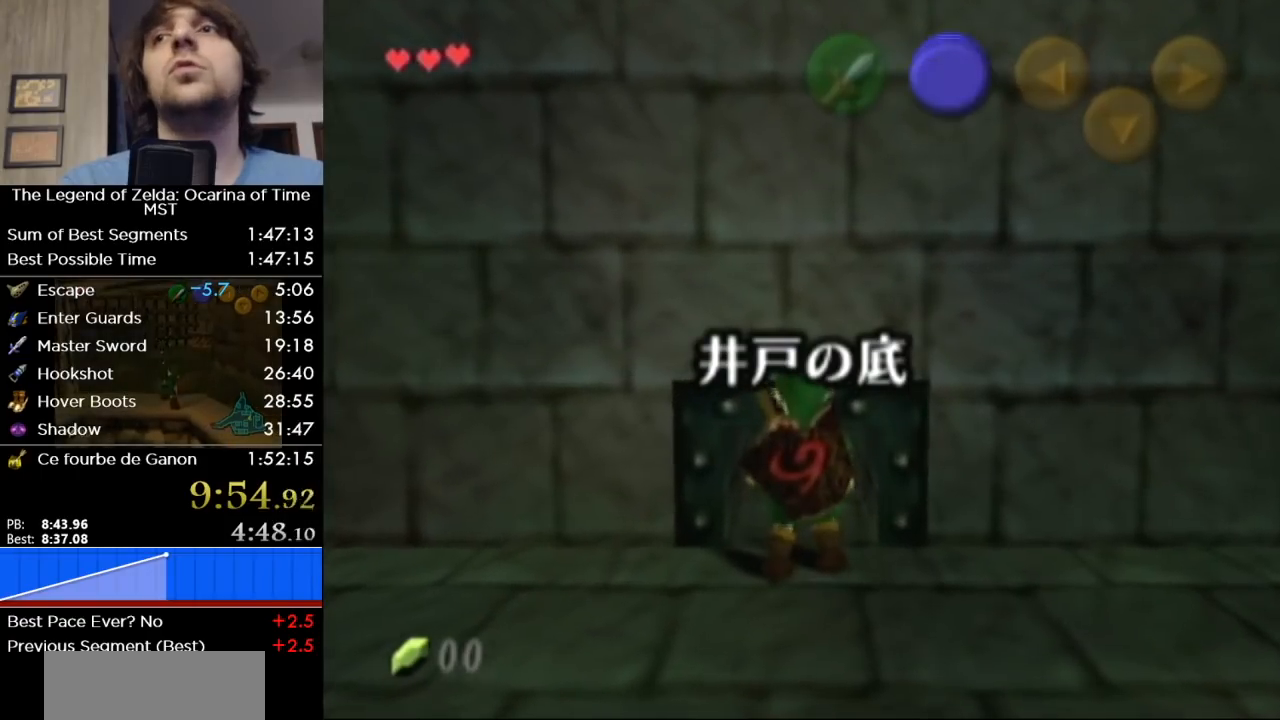
Gameplay with a controller (Nintendo layout); each line is a JSON object with the inputs held at the frame after it. "events" lists button and stick changes between this image and that frame as [ms after this image, input, new state], when the widget could be followed in between. Not read: L3 R3.
{"buttons": [], "left_stick": "up", "right_stick": "center", "events": []}
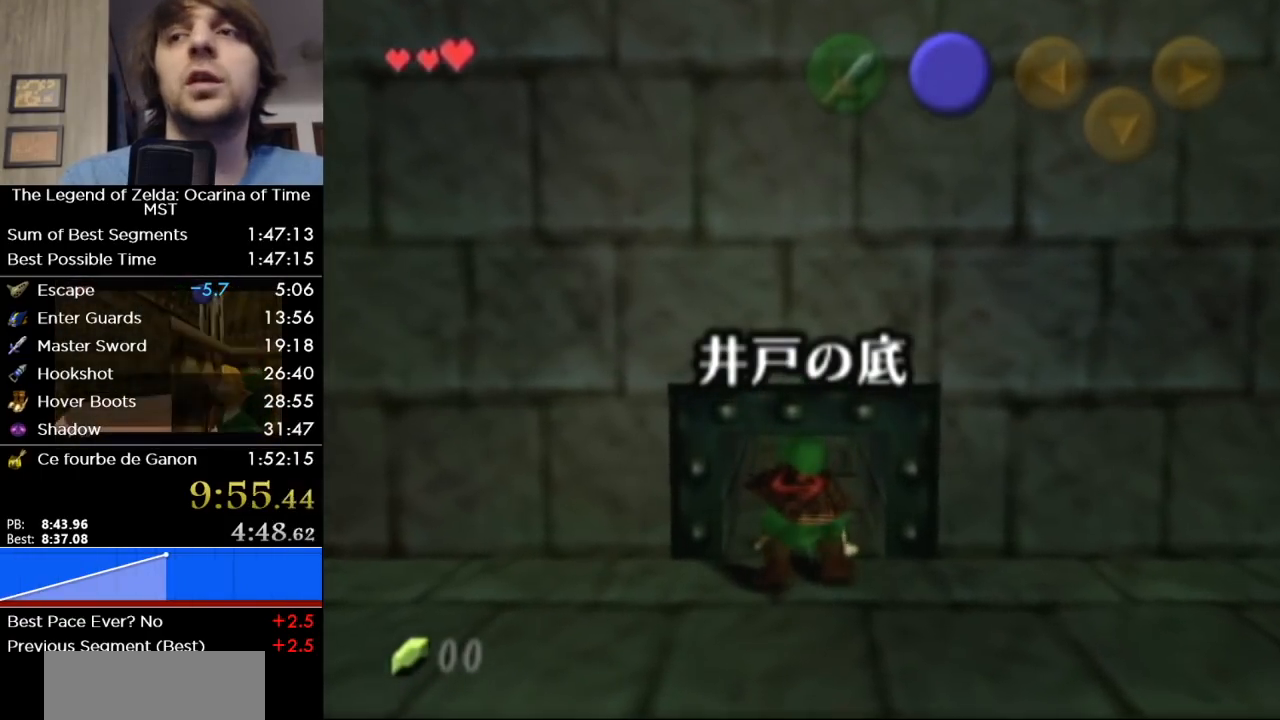
{"buttons": [], "left_stick": "up", "right_stick": "center", "events": []}
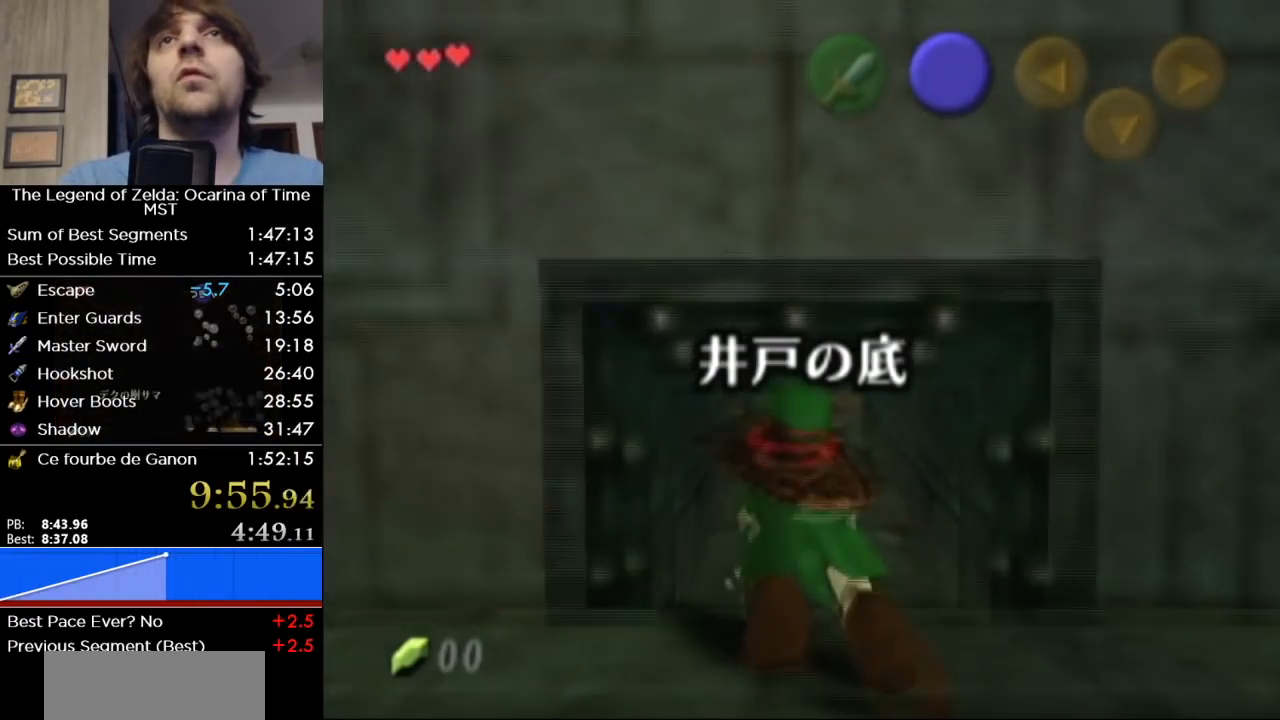
{"buttons": [], "left_stick": "up", "right_stick": "center", "events": []}
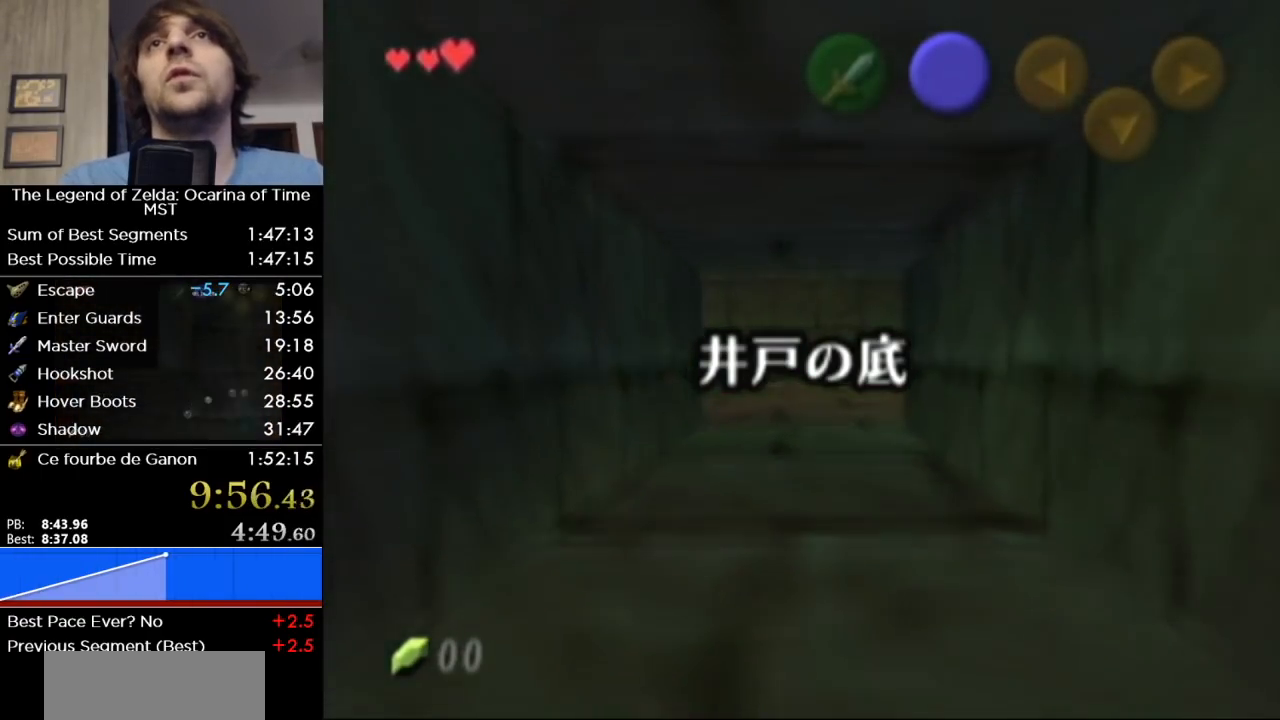
{"buttons": [], "left_stick": "up", "right_stick": "center", "events": []}
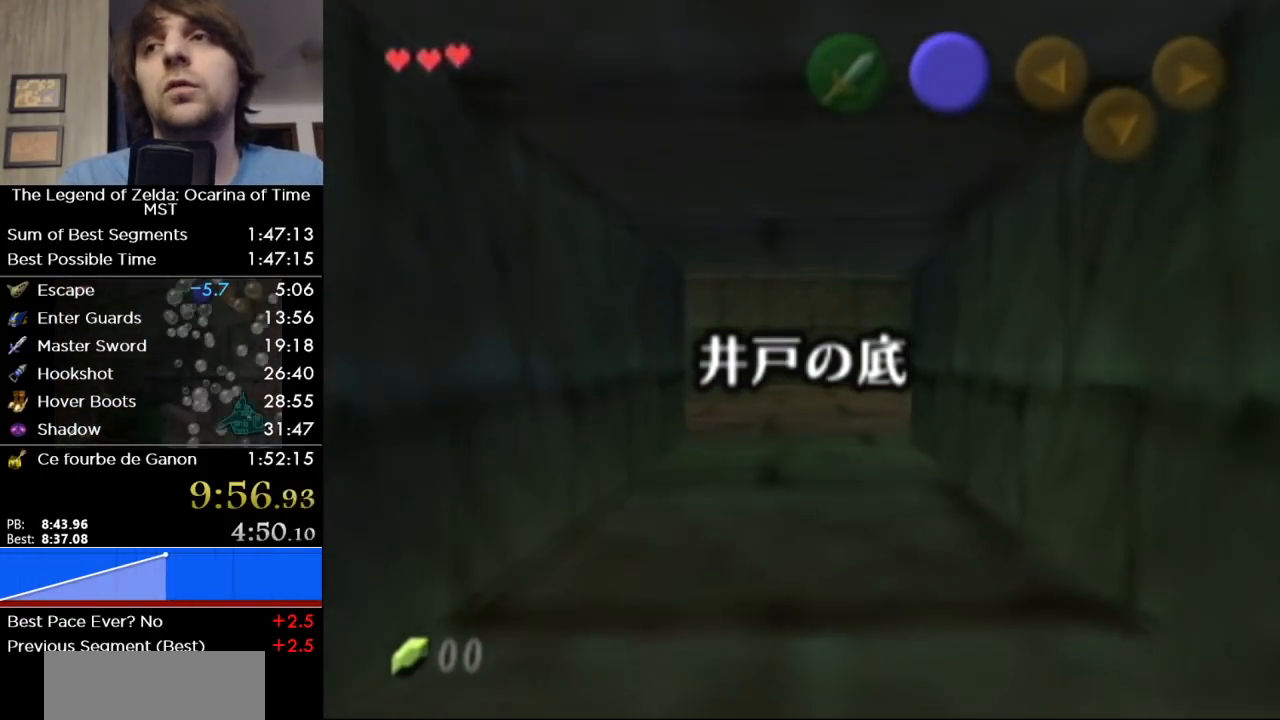
{"buttons": [], "left_stick": "up", "right_stick": "center", "events": []}
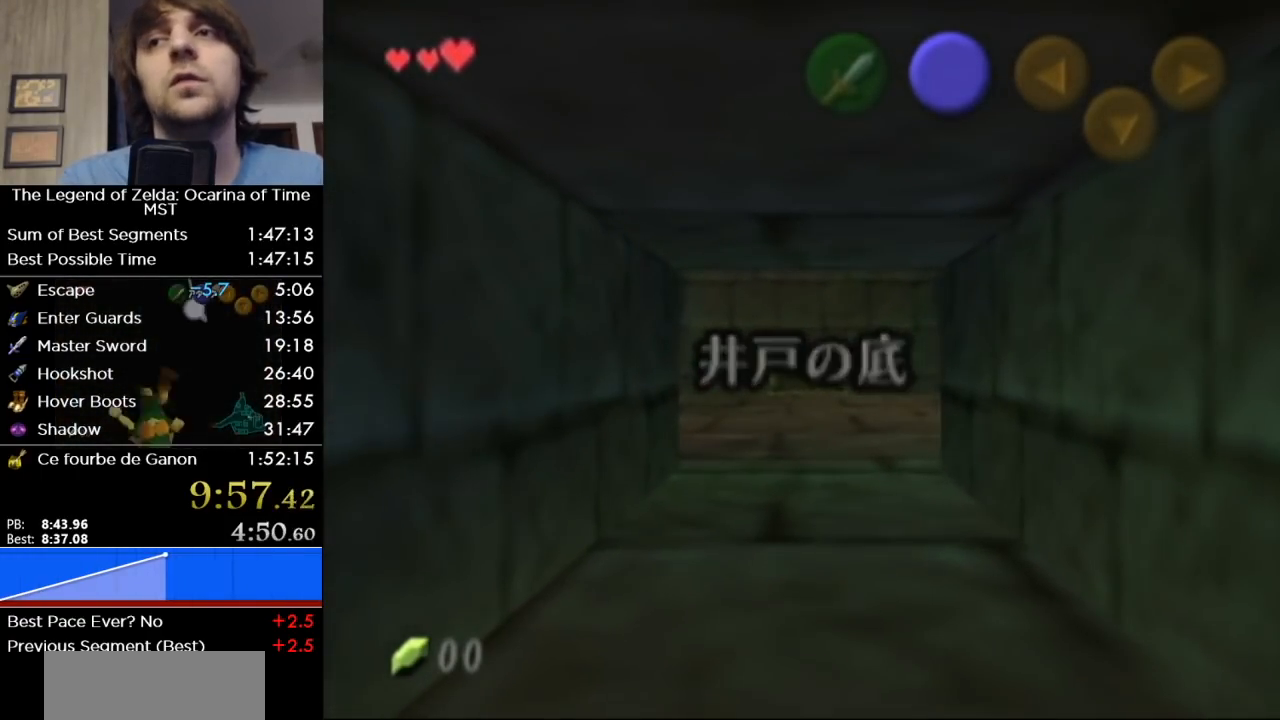
{"buttons": [], "left_stick": "up", "right_stick": "center", "events": []}
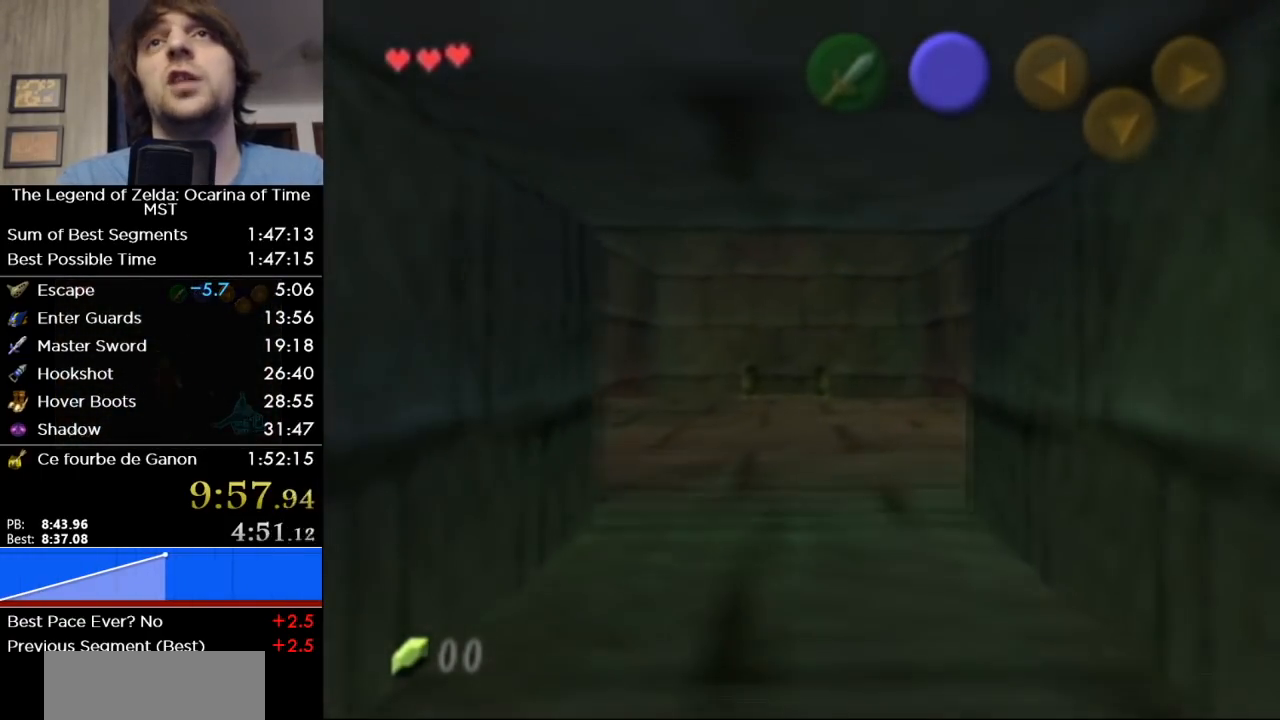
{"buttons": [], "left_stick": "up", "right_stick": "center", "events": []}
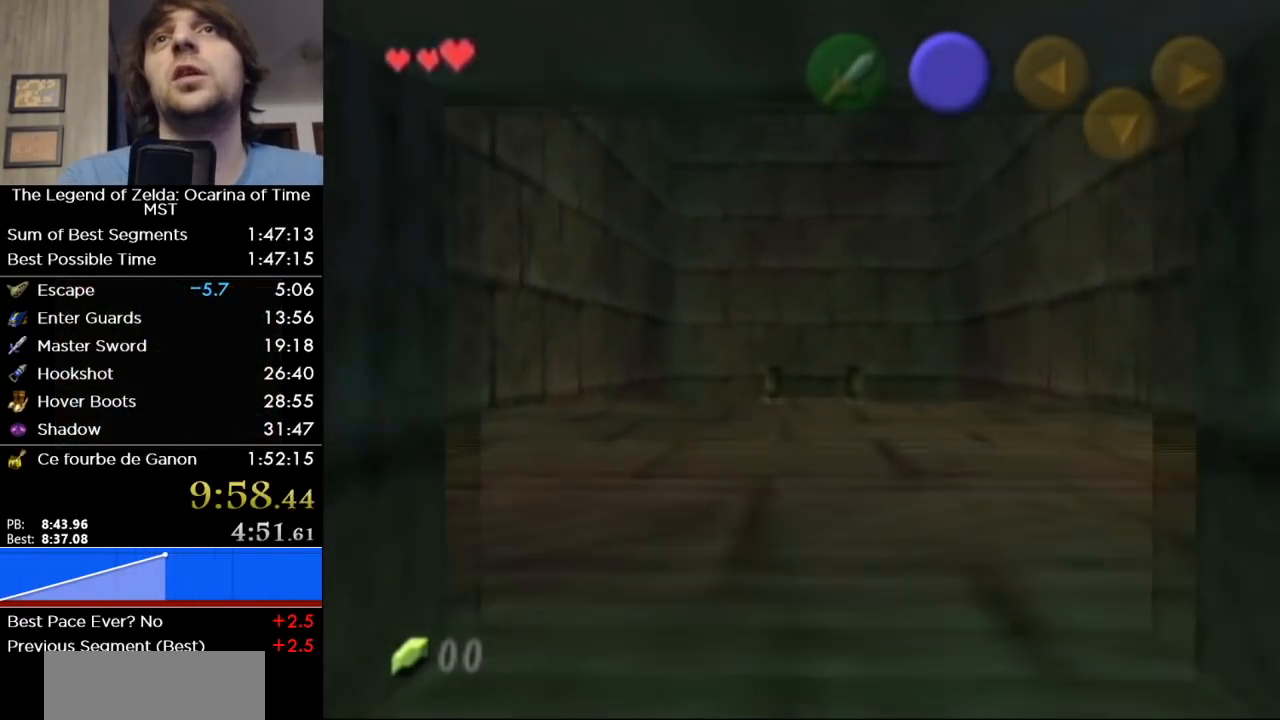
{"buttons": [], "left_stick": "up", "right_stick": "center", "events": []}
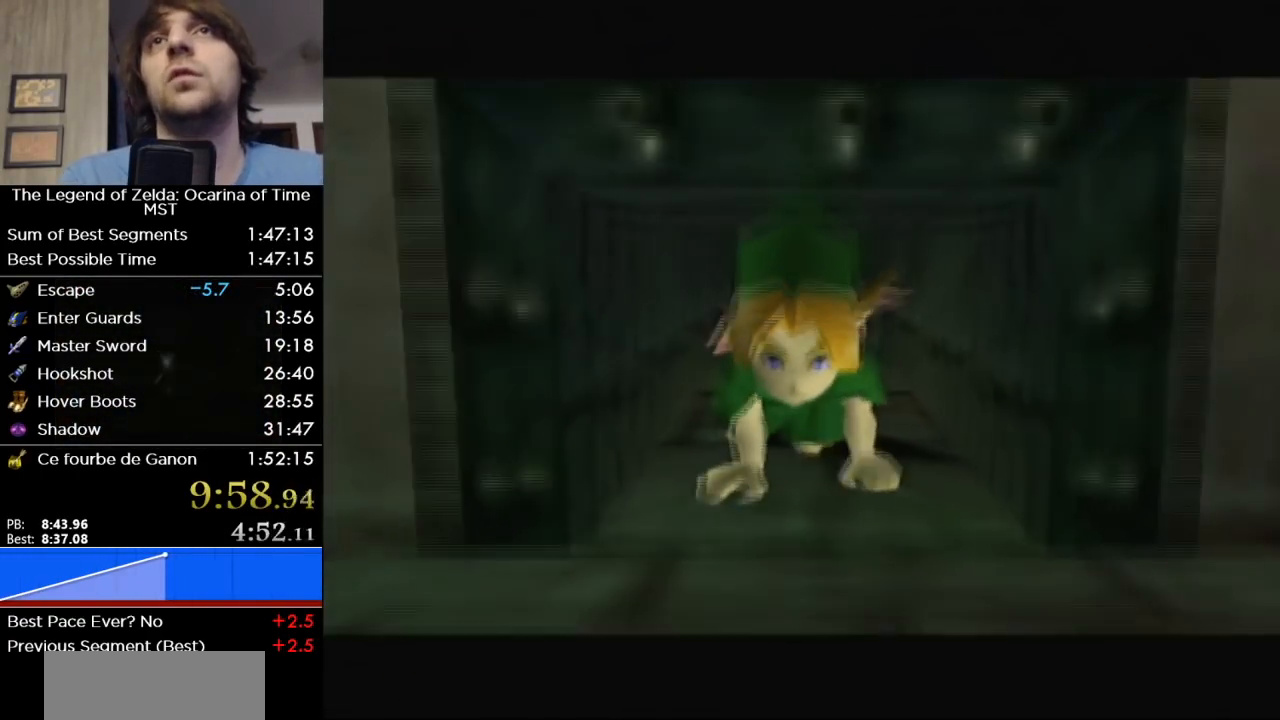
{"buttons": [], "left_stick": "down-right", "right_stick": "center", "events": [[150, "left_stick", "center"], [483, "left_stick", "down-right"]]}
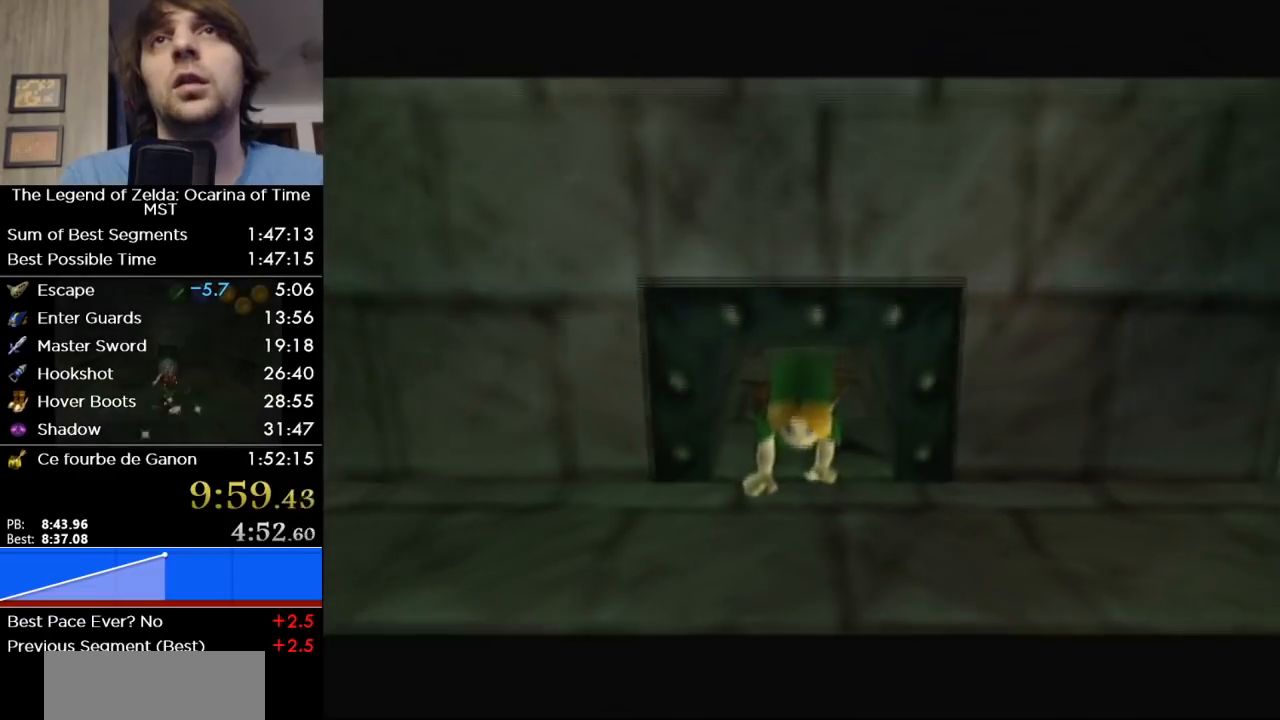
{"buttons": [], "left_stick": "down-right", "right_stick": "center", "events": []}
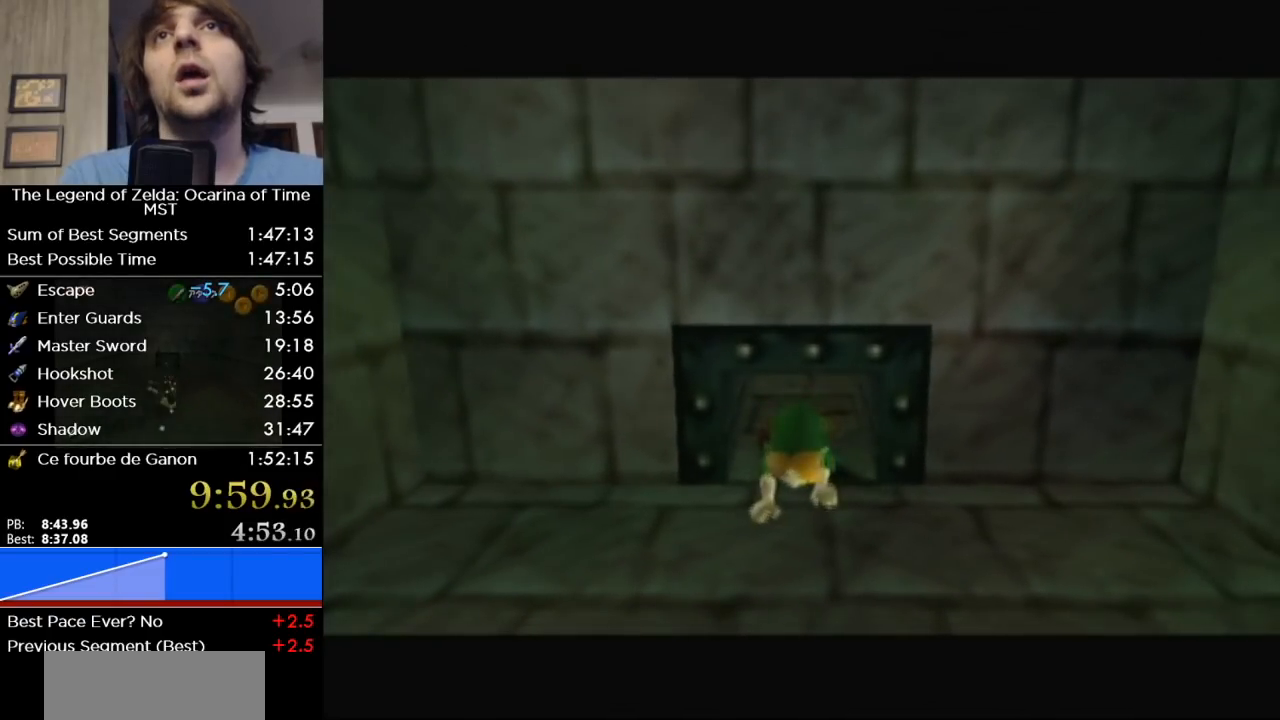
{"buttons": [], "left_stick": "down-right", "right_stick": "center", "events": []}
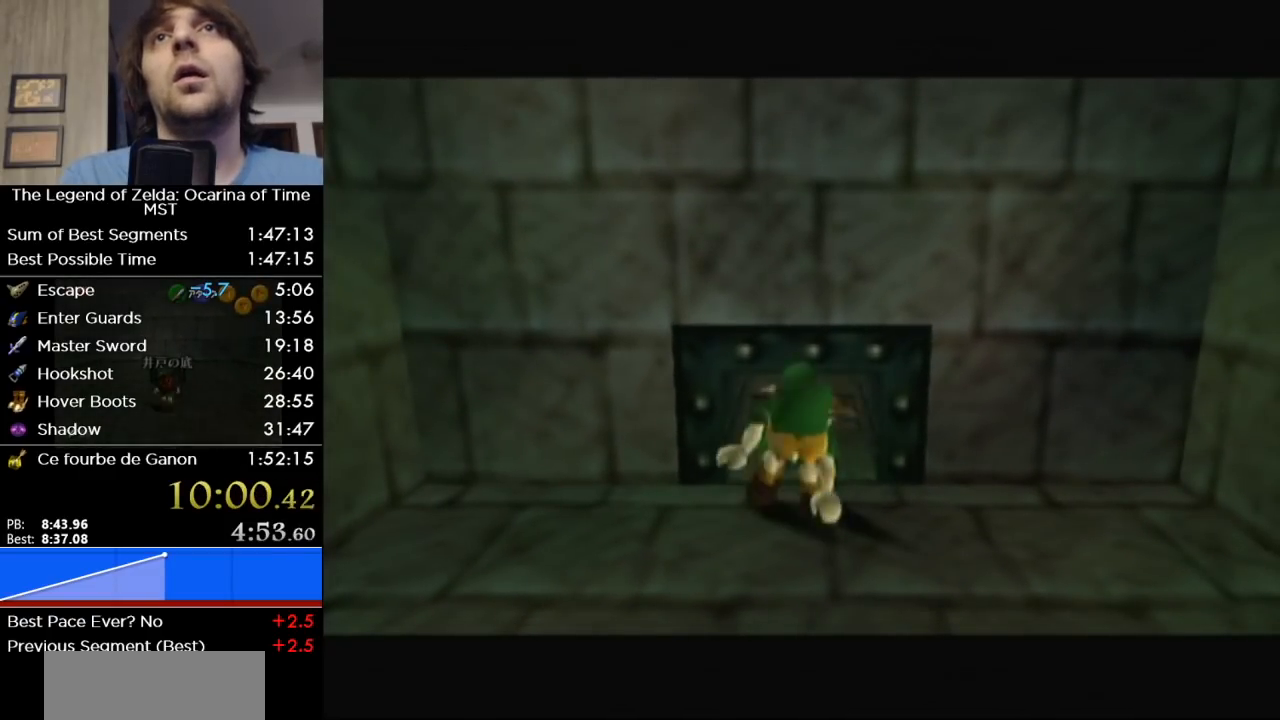
{"buttons": [], "left_stick": "down-right", "right_stick": "center", "events": []}
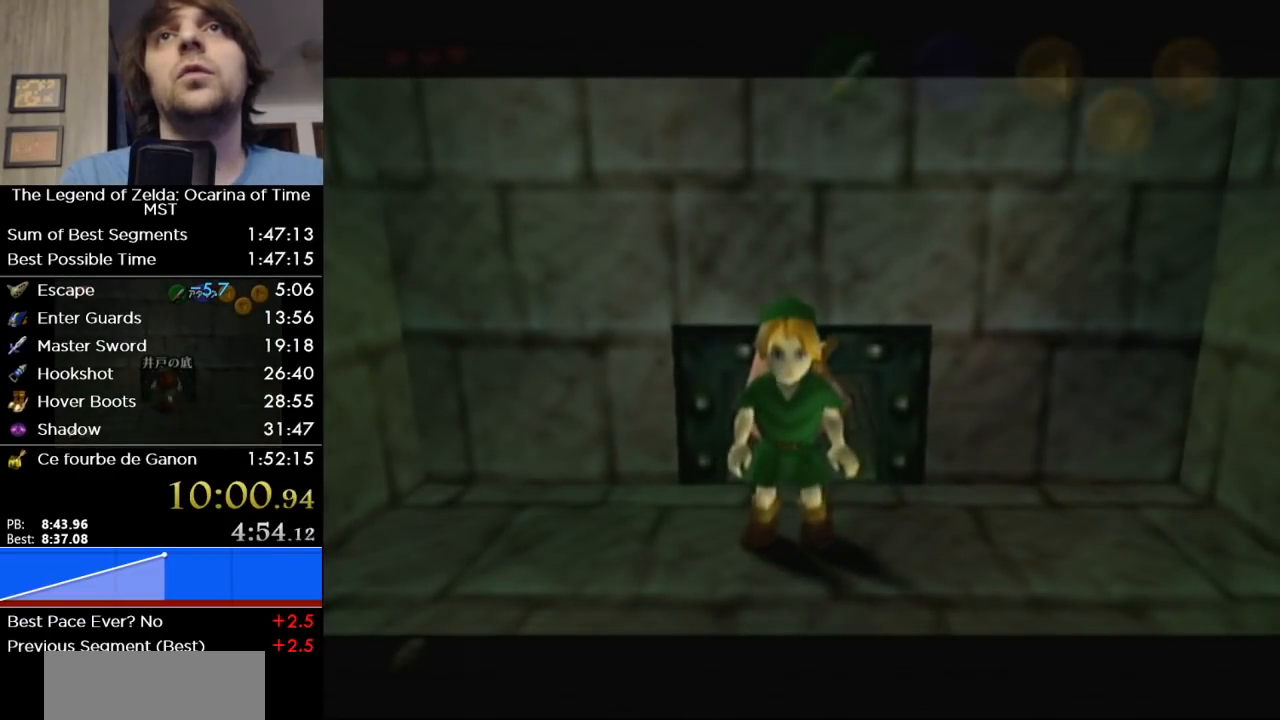
{"buttons": [], "left_stick": "down", "right_stick": "center", "events": [[233, "left_stick", "down"]]}
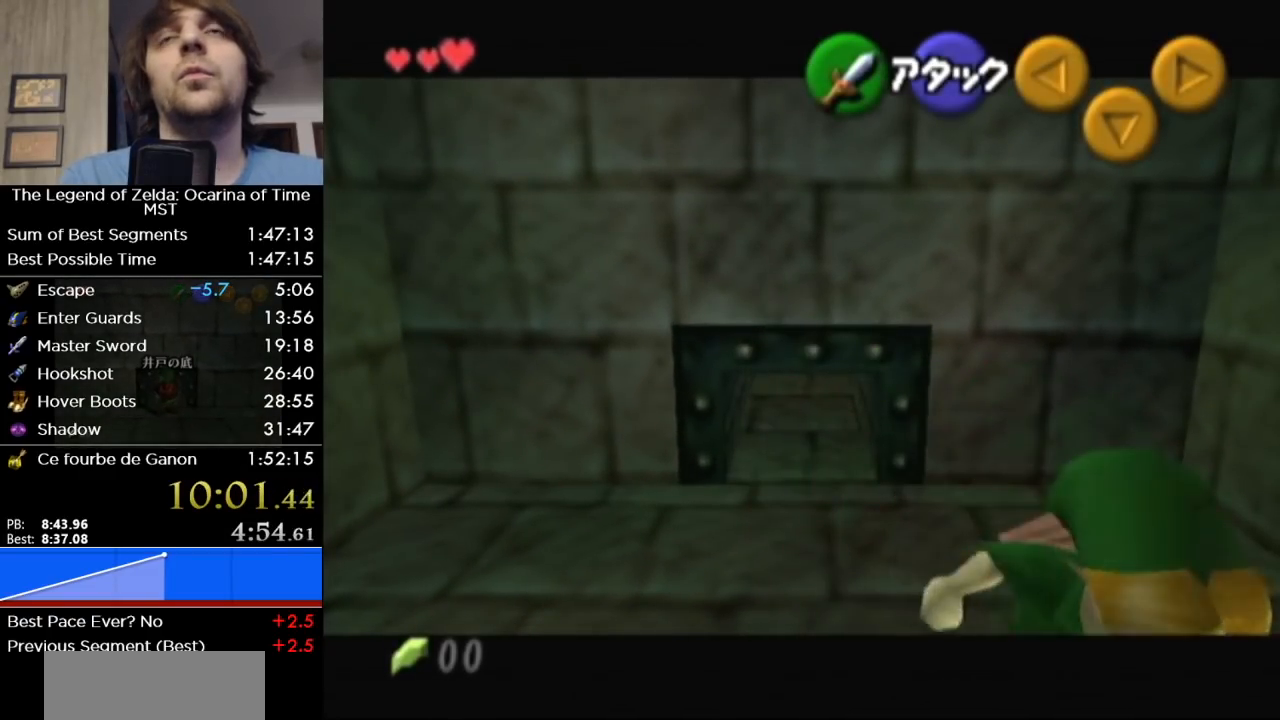
{"buttons": [], "left_stick": "down", "right_stick": "center", "events": [[50, "A", "down"], [117, "A", "up"]]}
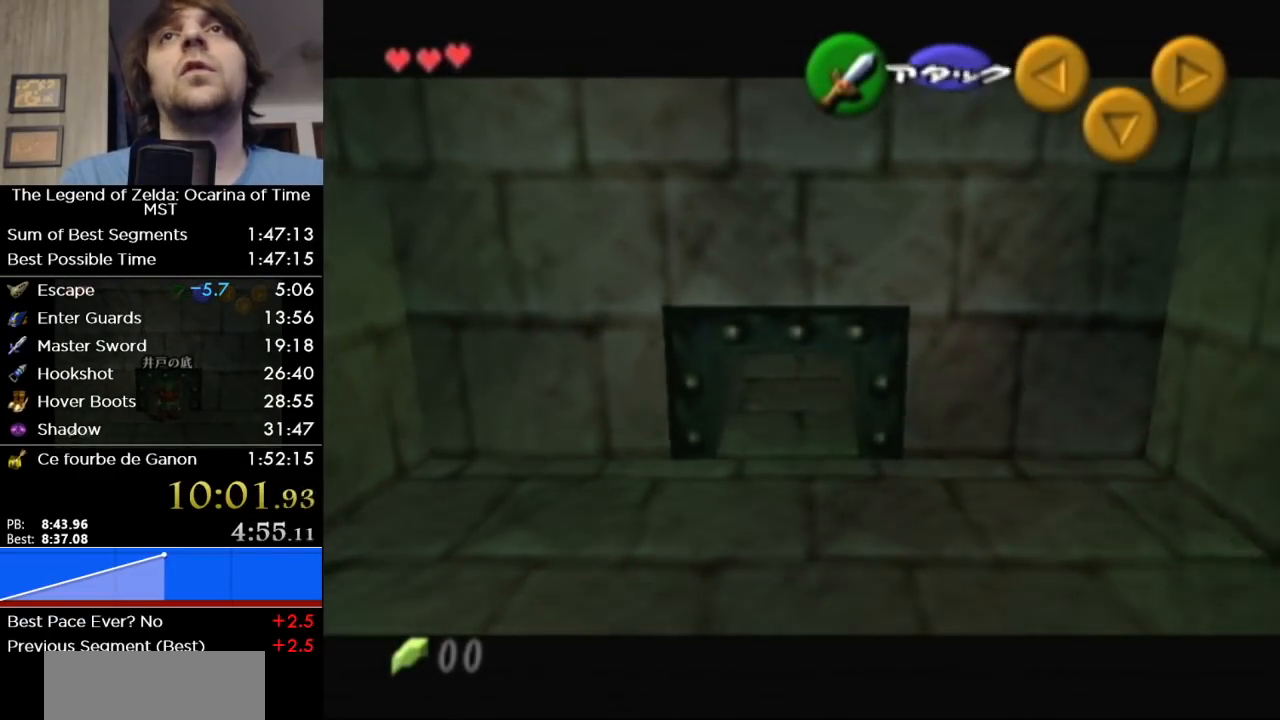
{"buttons": ["L1"], "left_stick": "up", "right_stick": "center", "events": [[250, "L1", "down"], [367, "left_stick", "up"]]}
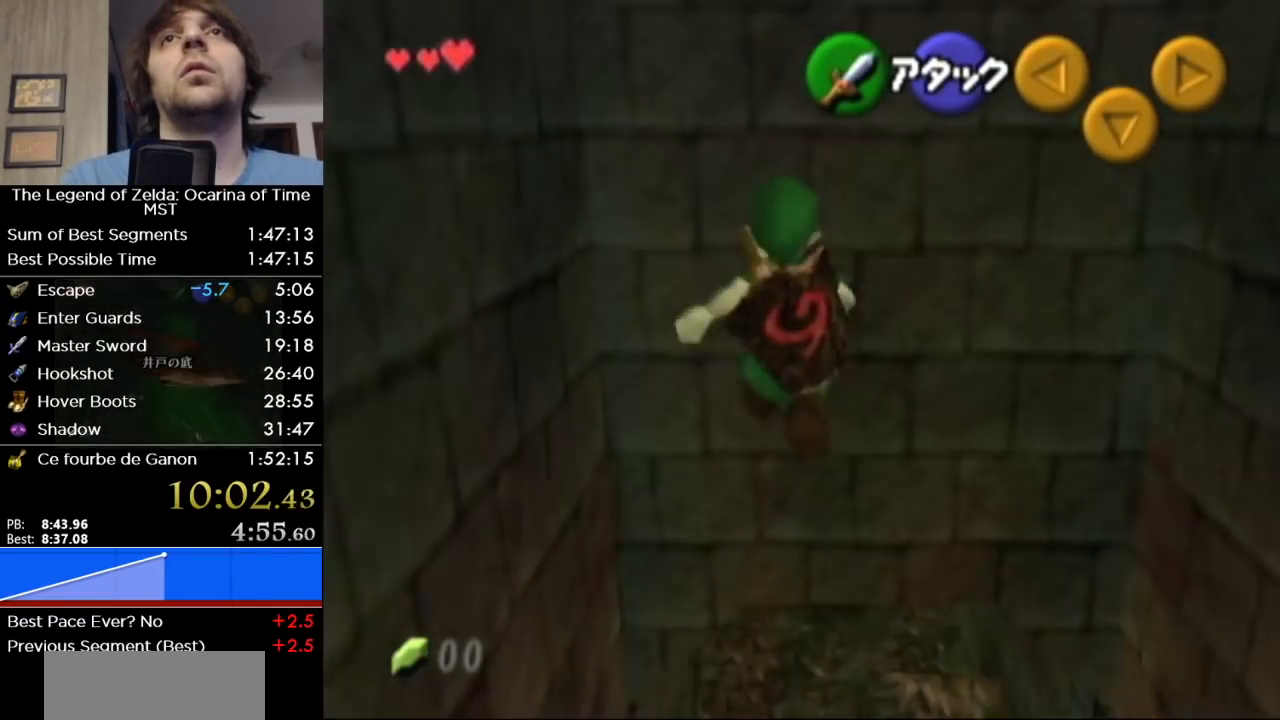
{"buttons": [], "left_stick": "up", "right_stick": "center", "events": [[83, "L1", "up"]]}
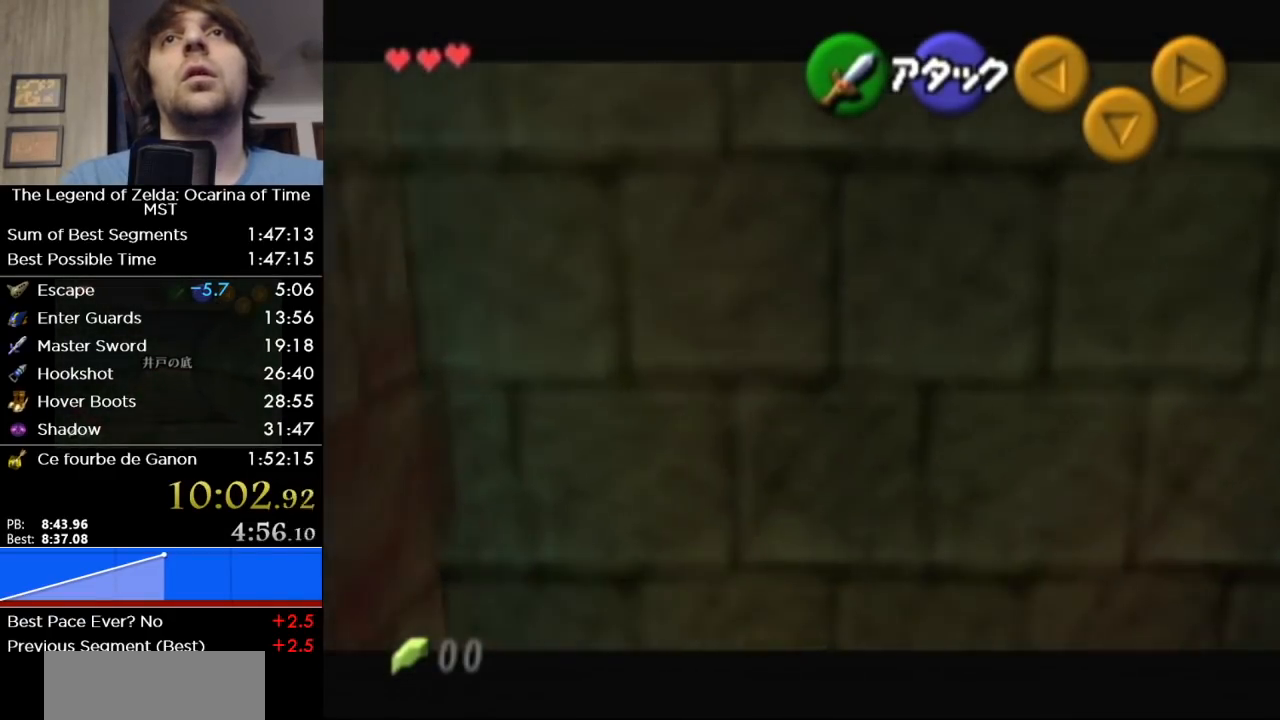
{"buttons": [], "left_stick": "up", "right_stick": "center", "events": []}
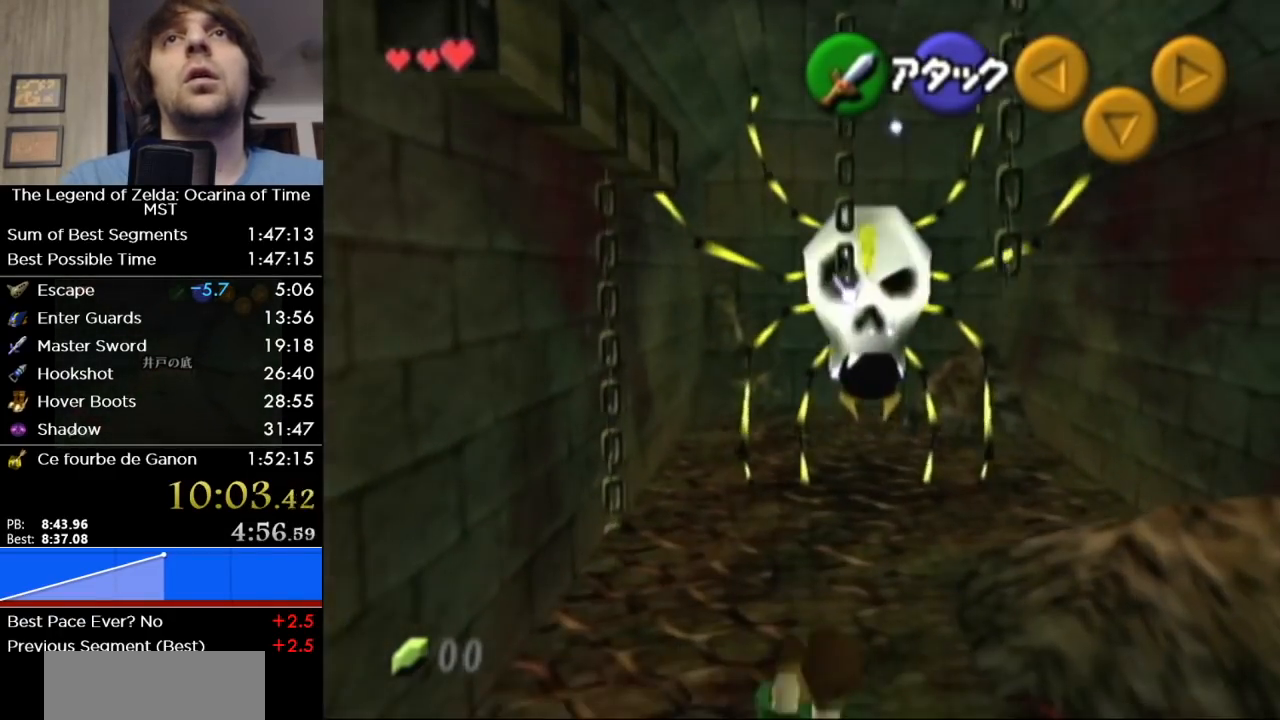
{"buttons": ["B"], "left_stick": "center", "right_stick": "center", "events": [[450, "B", "down"], [483, "left_stick", "center"]]}
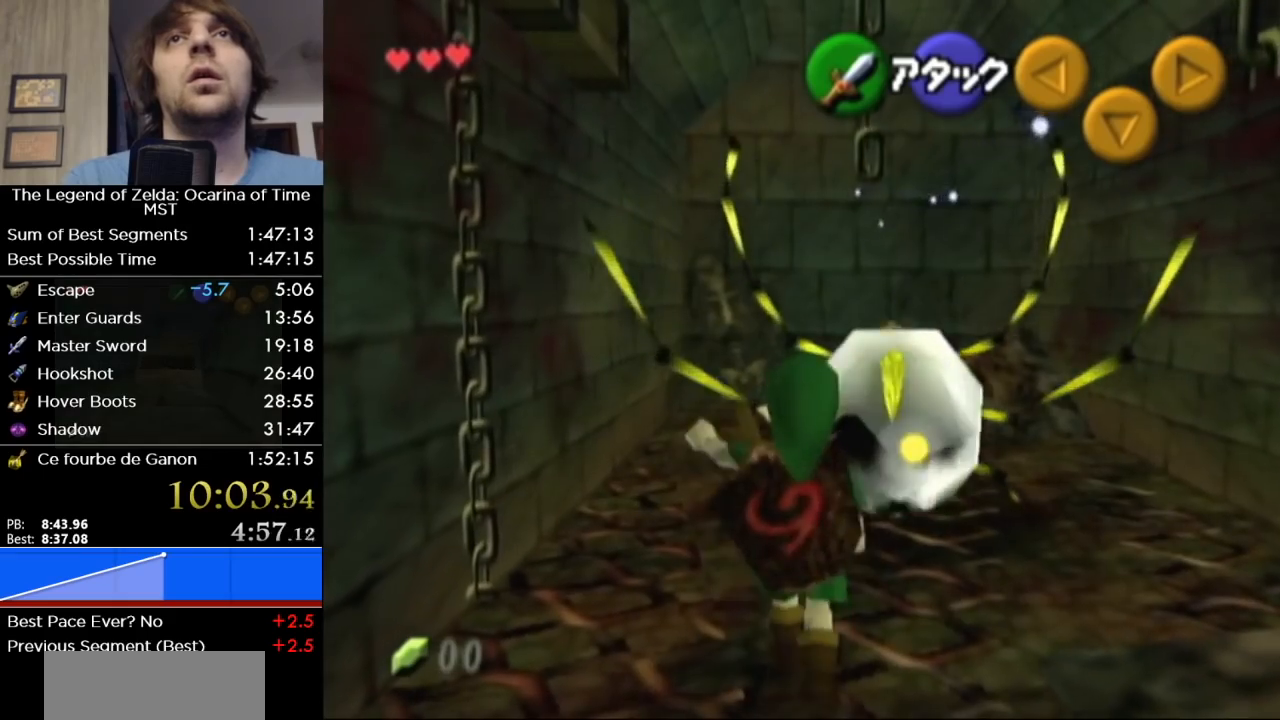
{"buttons": [], "left_stick": "center", "right_stick": "center", "events": [[83, "B", "up"]]}
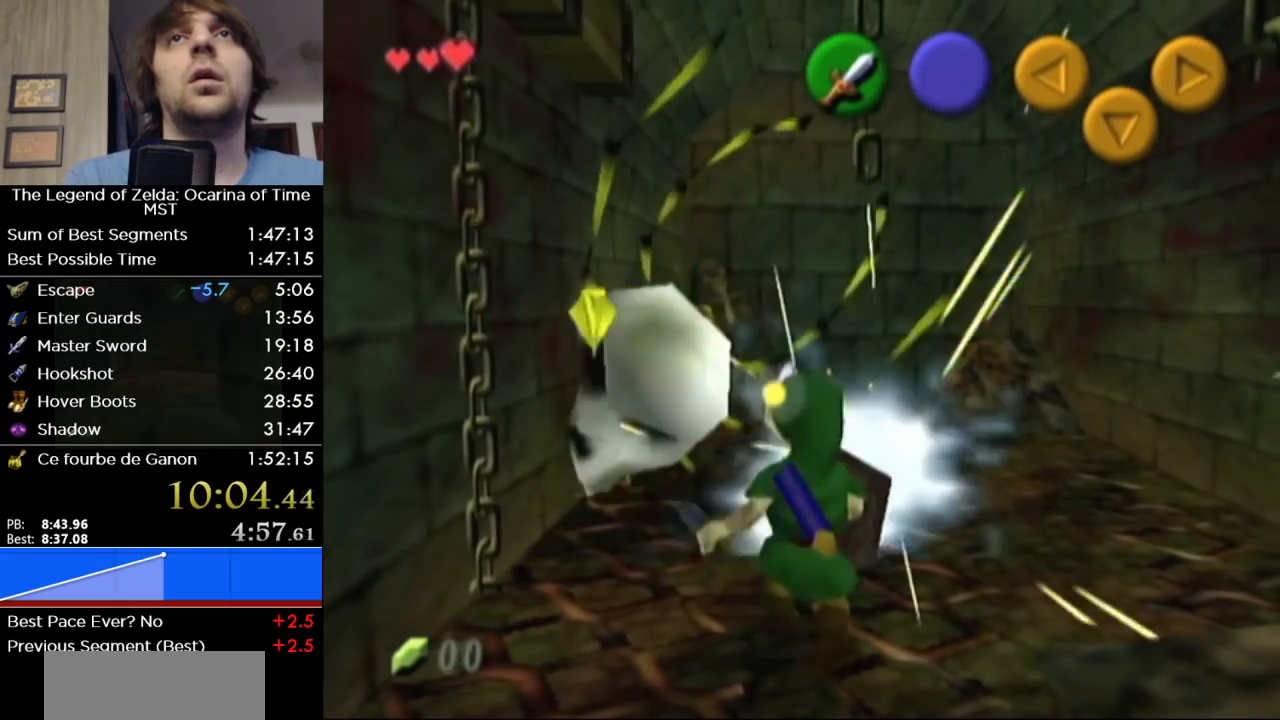
{"buttons": [], "left_stick": "up", "right_stick": "center", "events": [[50, "left_stick", "left"], [233, "left_stick", "up-left"], [400, "left_stick", "up"]]}
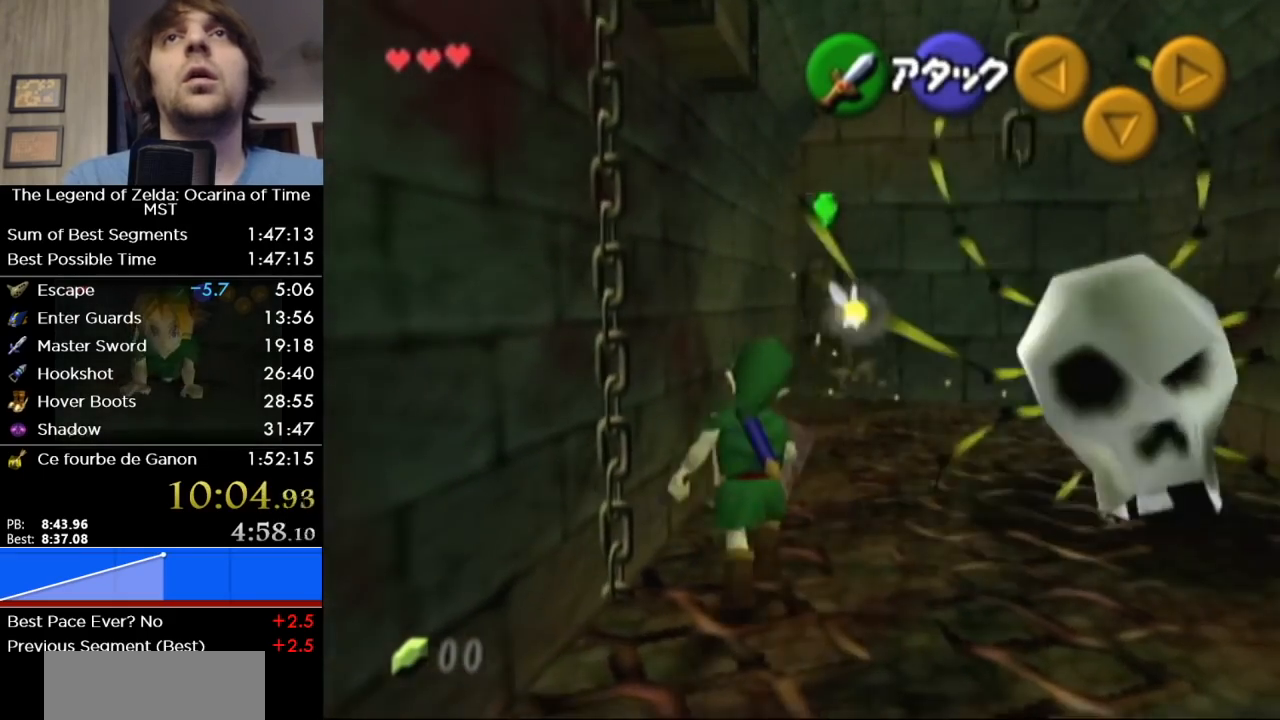
{"buttons": [], "left_stick": "down", "right_stick": "center", "events": [[50, "A", "down"], [117, "A", "up"], [400, "left_stick", "down"]]}
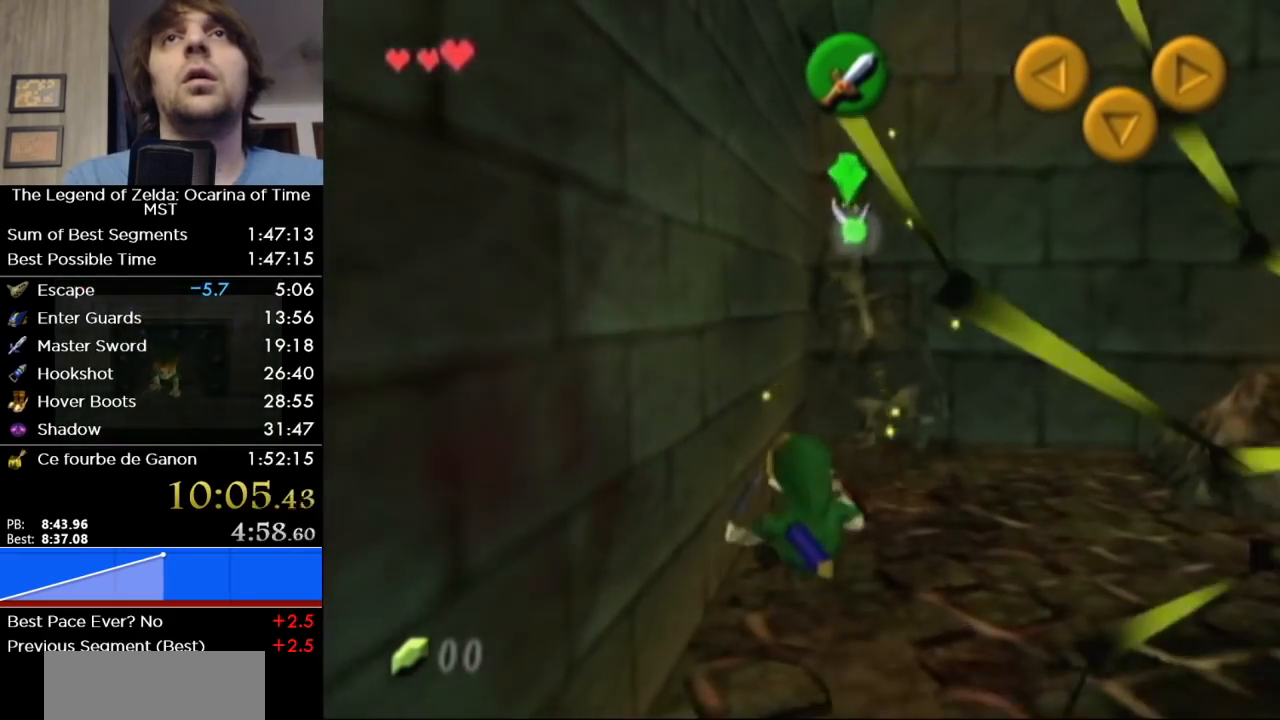
{"buttons": [], "left_stick": "down-right", "right_stick": "center", "events": [[17, "left_stick", "down-right"]]}
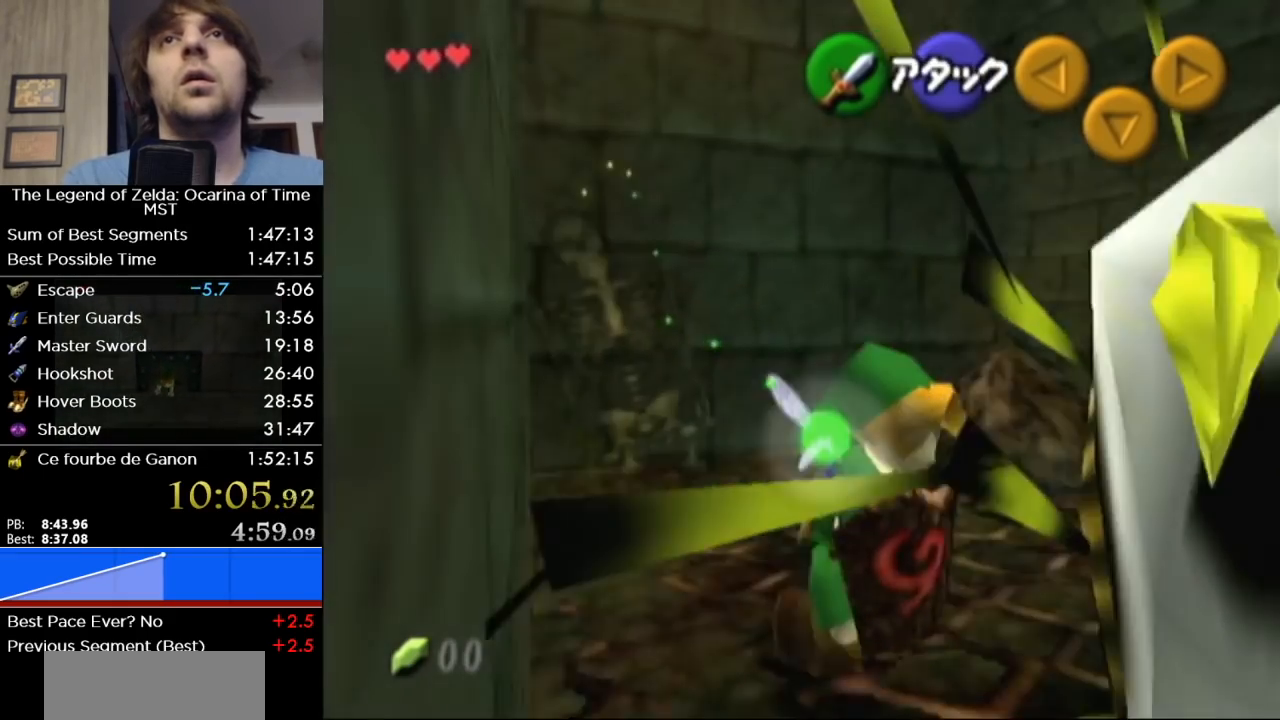
{"buttons": [], "left_stick": "up", "right_stick": "center", "events": [[267, "left_stick", "up"]]}
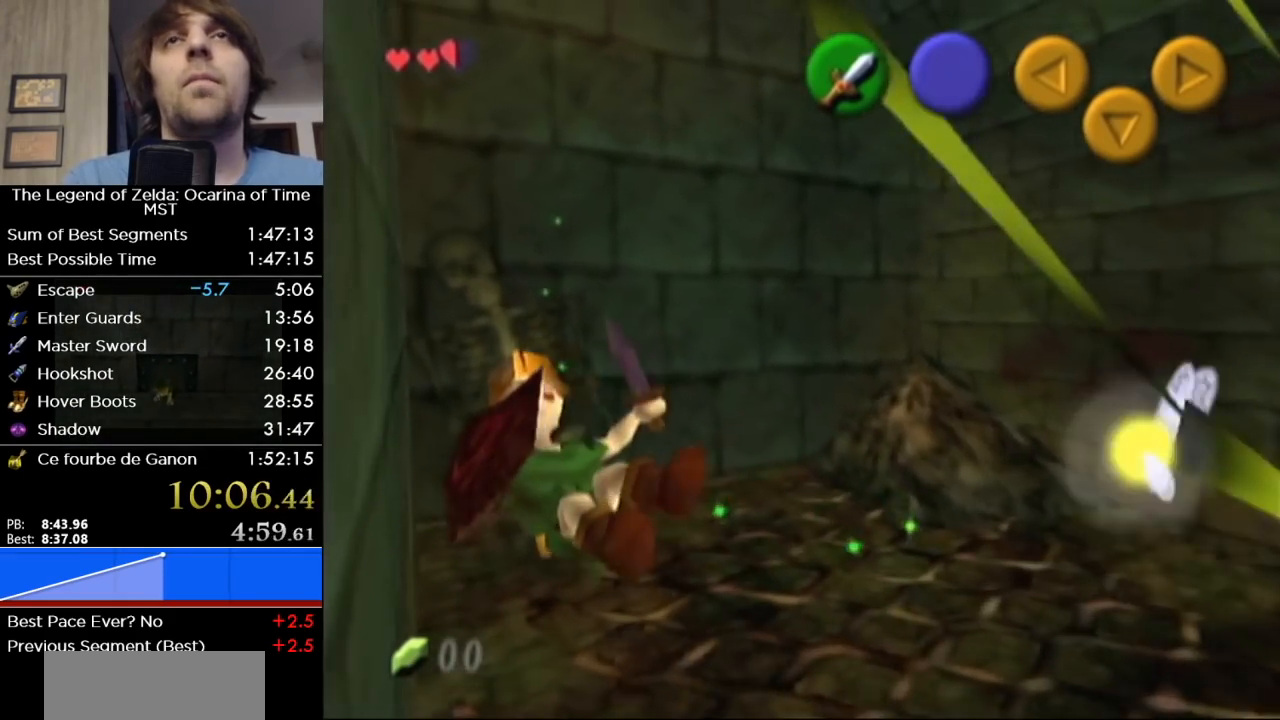
{"buttons": [], "left_stick": "up", "right_stick": "center", "events": []}
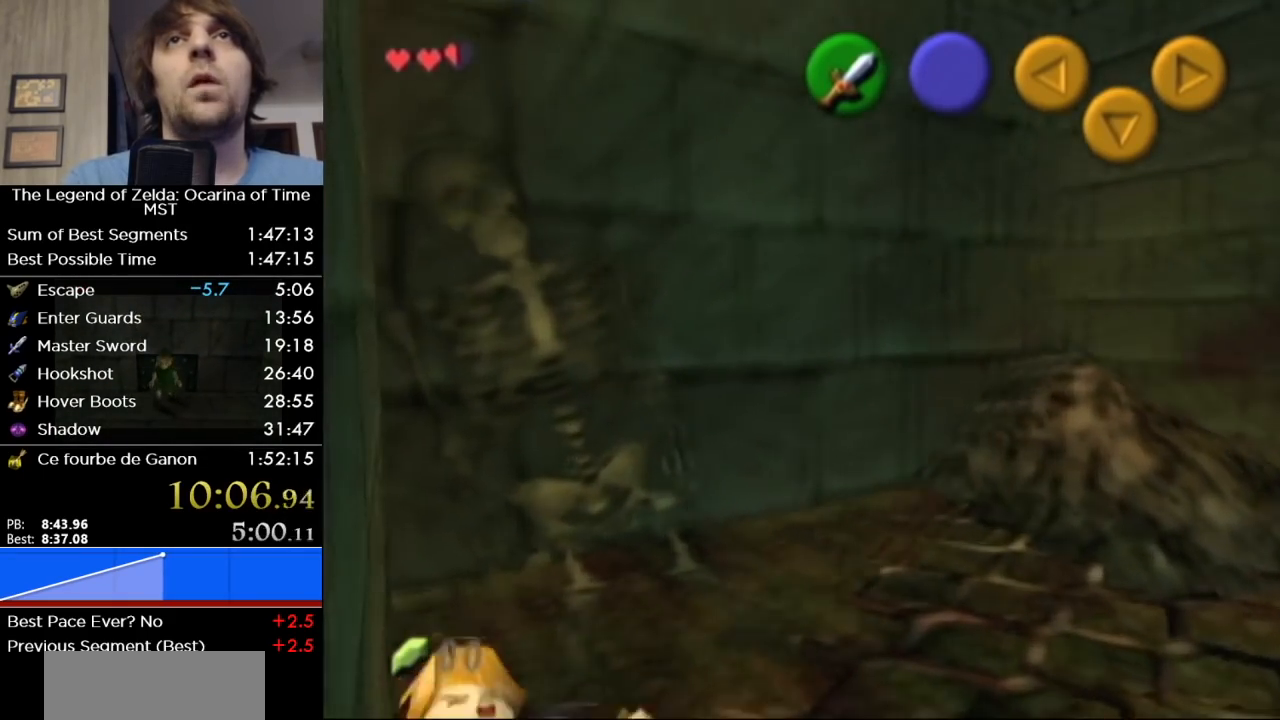
{"buttons": [], "left_stick": "up", "right_stick": "center", "events": []}
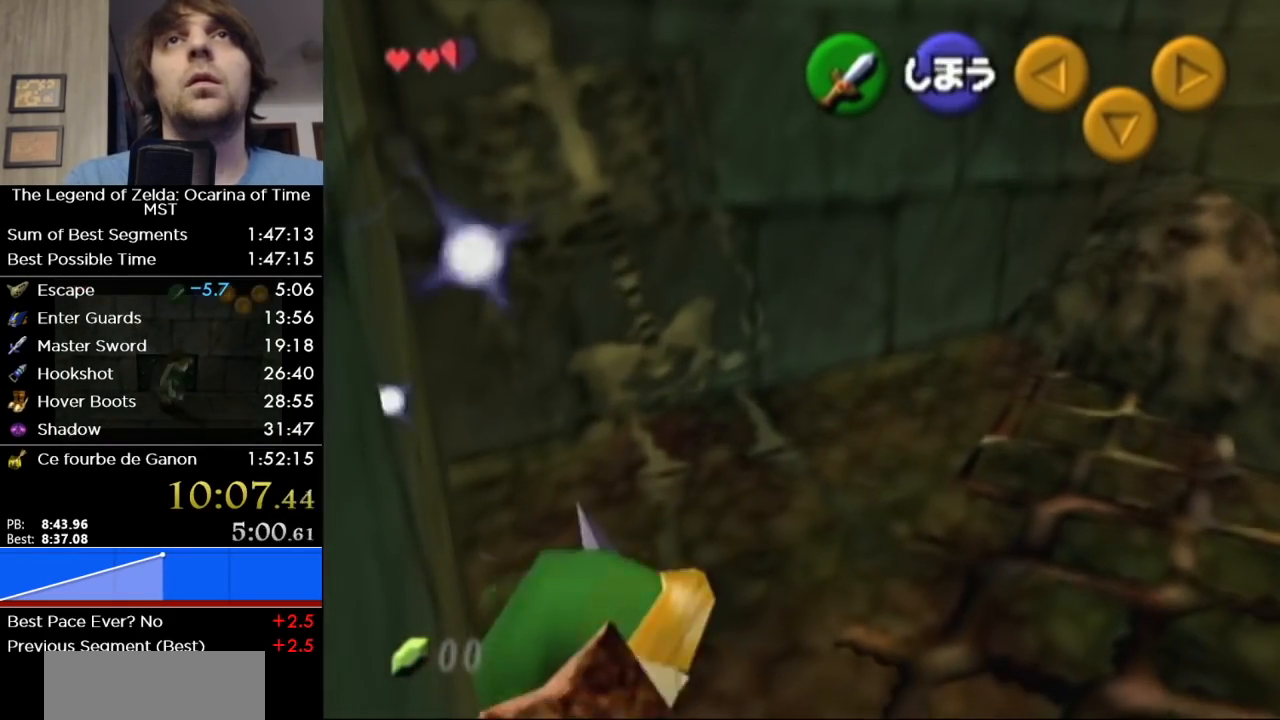
{"buttons": [], "left_stick": "up", "right_stick": "center", "events": []}
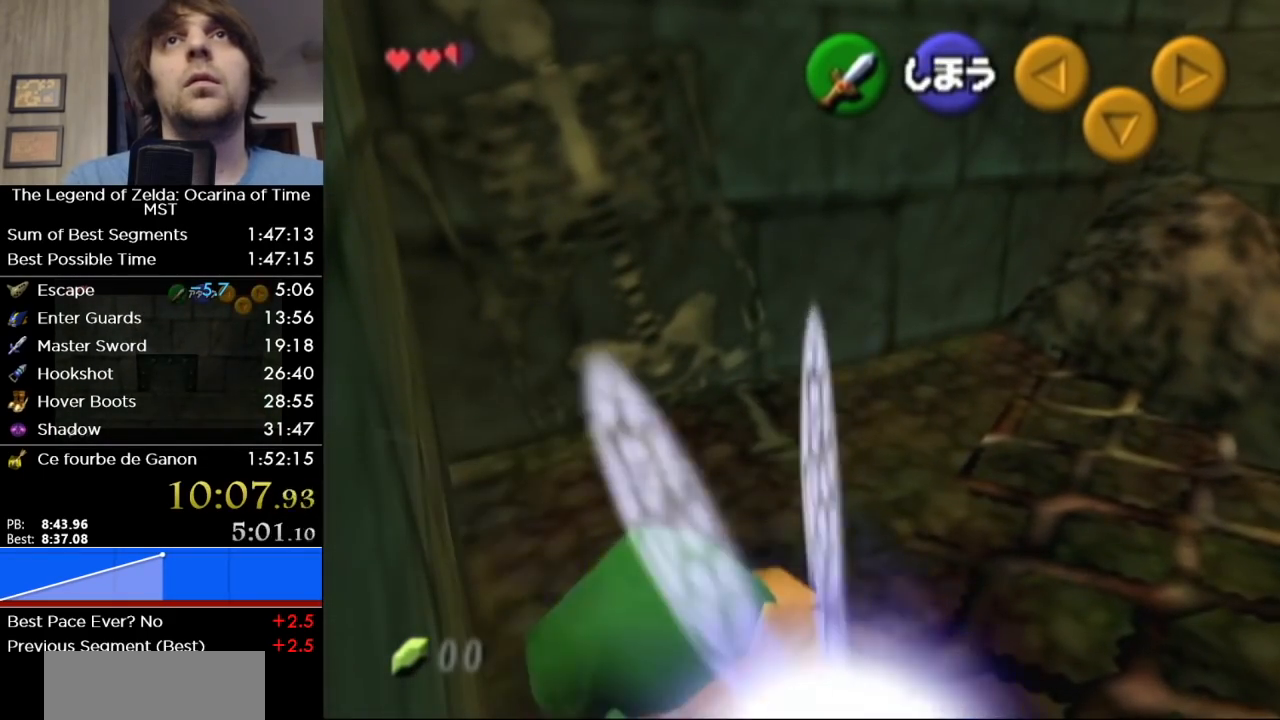
{"buttons": [], "left_stick": "up", "right_stick": "center", "events": []}
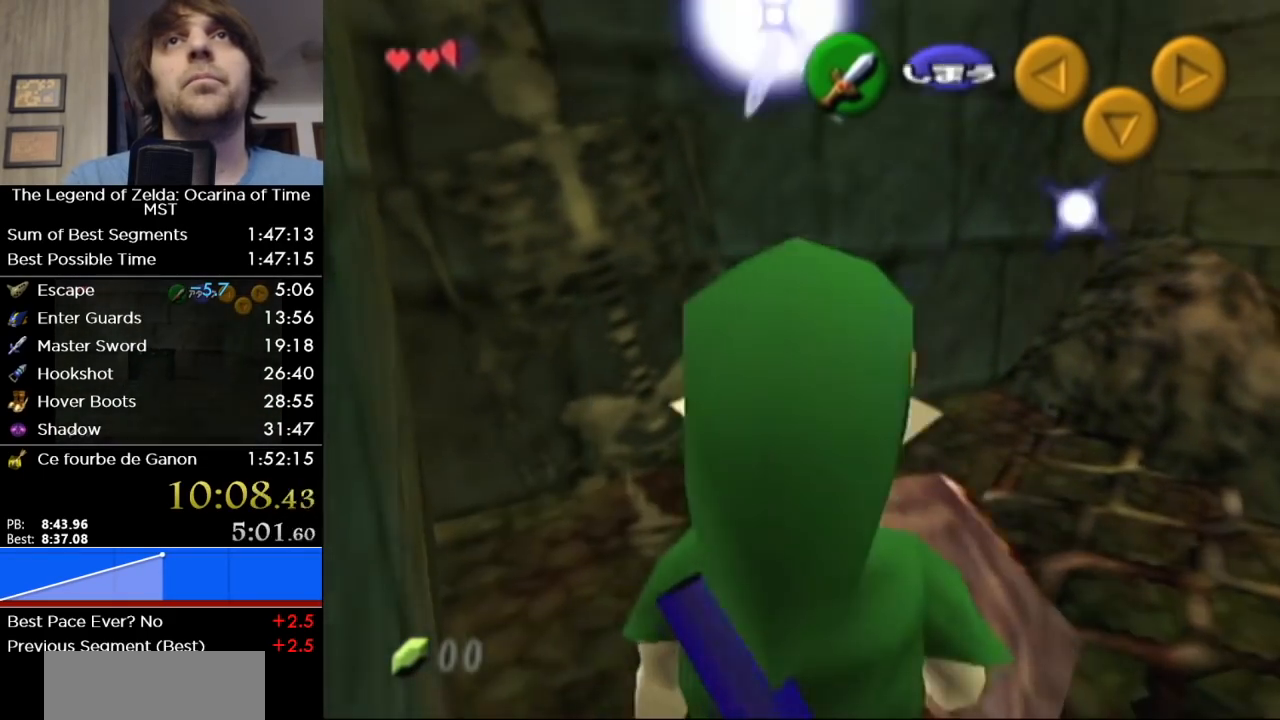
{"buttons": [], "left_stick": "up-left", "right_stick": "center", "events": [[500, "left_stick", "up-left"]]}
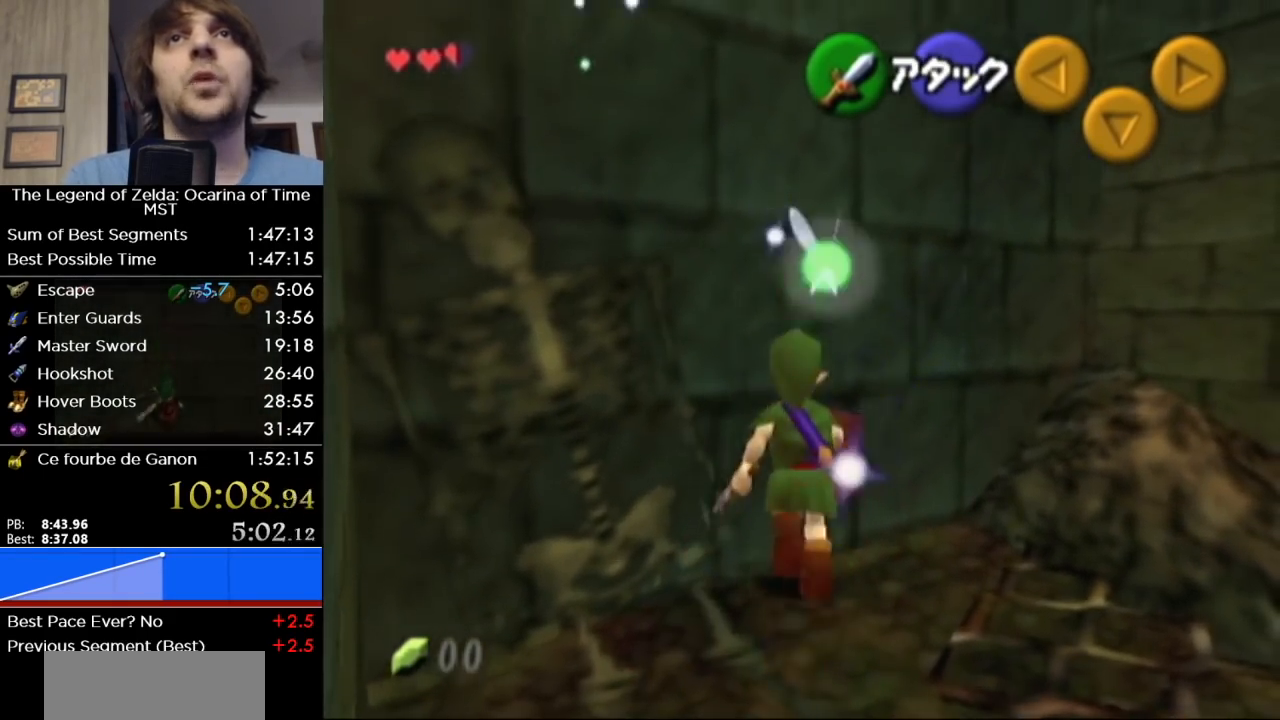
{"buttons": ["B", "R1"], "left_stick": "left", "right_stick": "center", "events": [[267, "left_stick", "left"], [367, "R1", "down"], [417, "B", "down"]]}